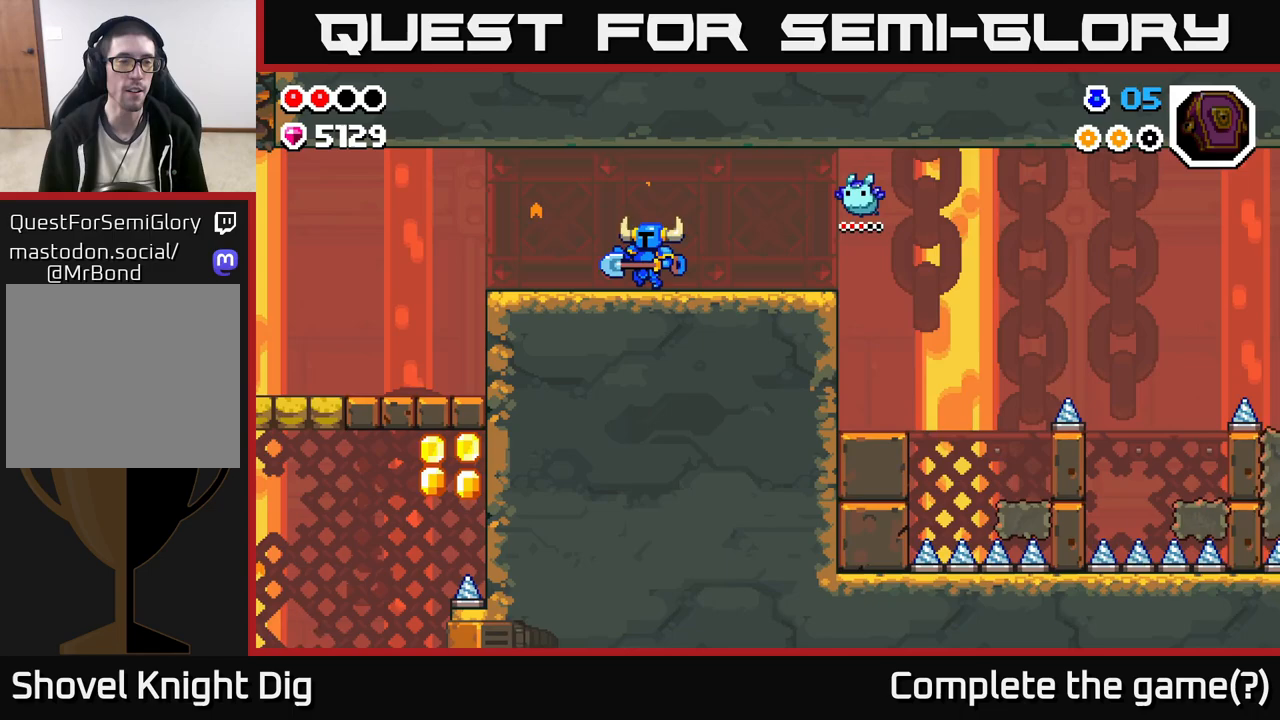
Gameplay with a controller (Xbox layout); each line is a JSON object with the inputs held at the frame after it. "events" lists button and stick changes between this image and that frame as [ms after this image, input, new state], when the widget could be followed in between.
{"buttons": [], "left_stick": "left", "right_stick": "center", "events": [[200, "left_stick", "left"]]}
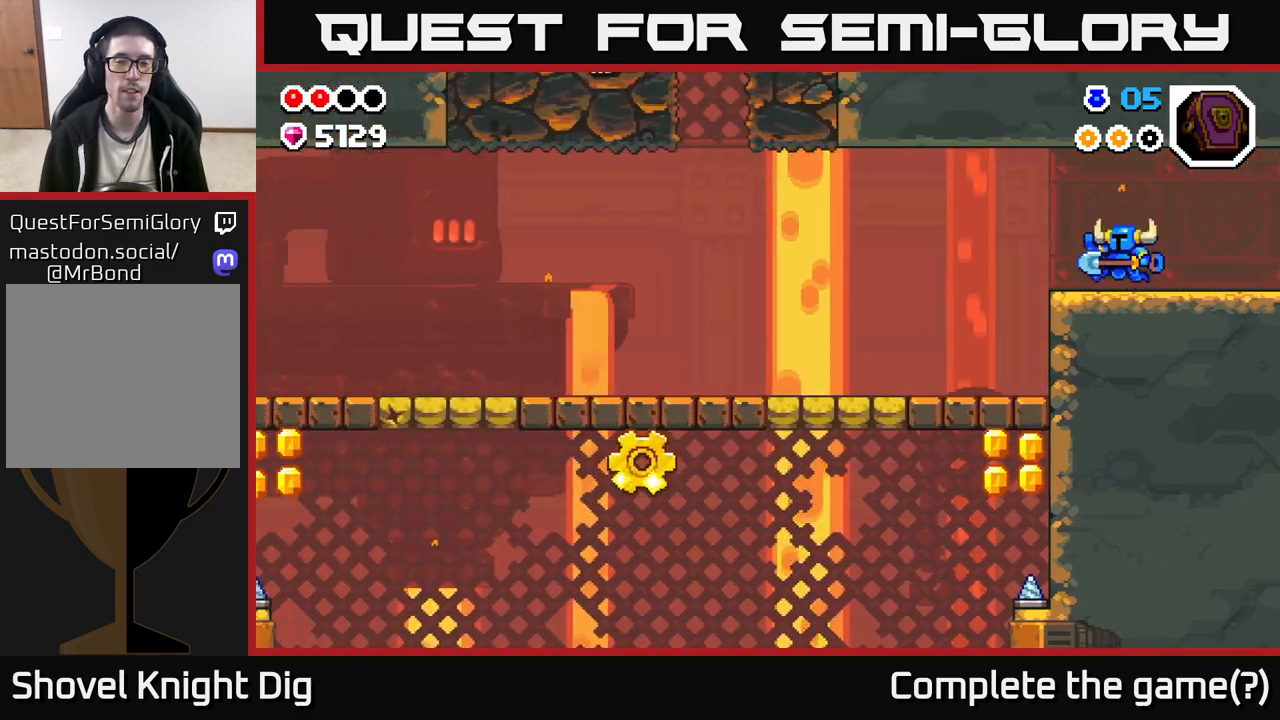
{"buttons": [], "left_stick": "left", "right_stick": "center", "events": []}
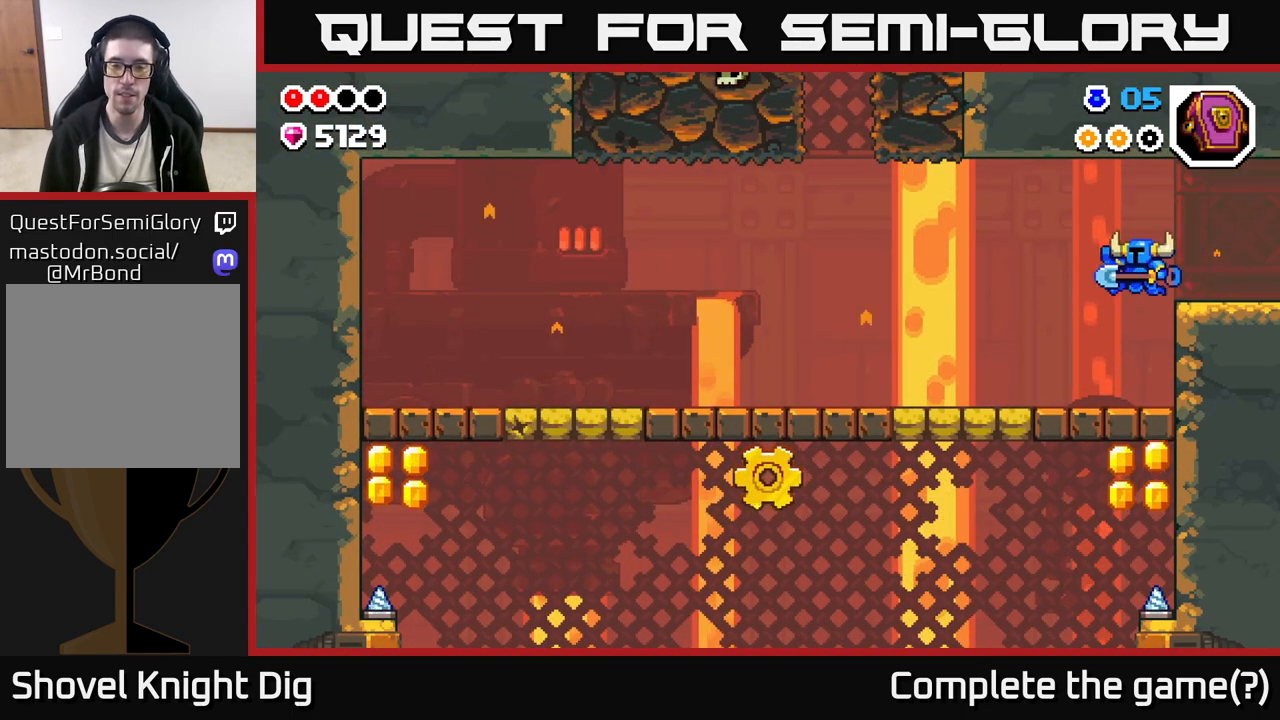
{"buttons": [], "left_stick": "up-left", "right_stick": "center", "events": [[167, "left_stick", "up-left"]]}
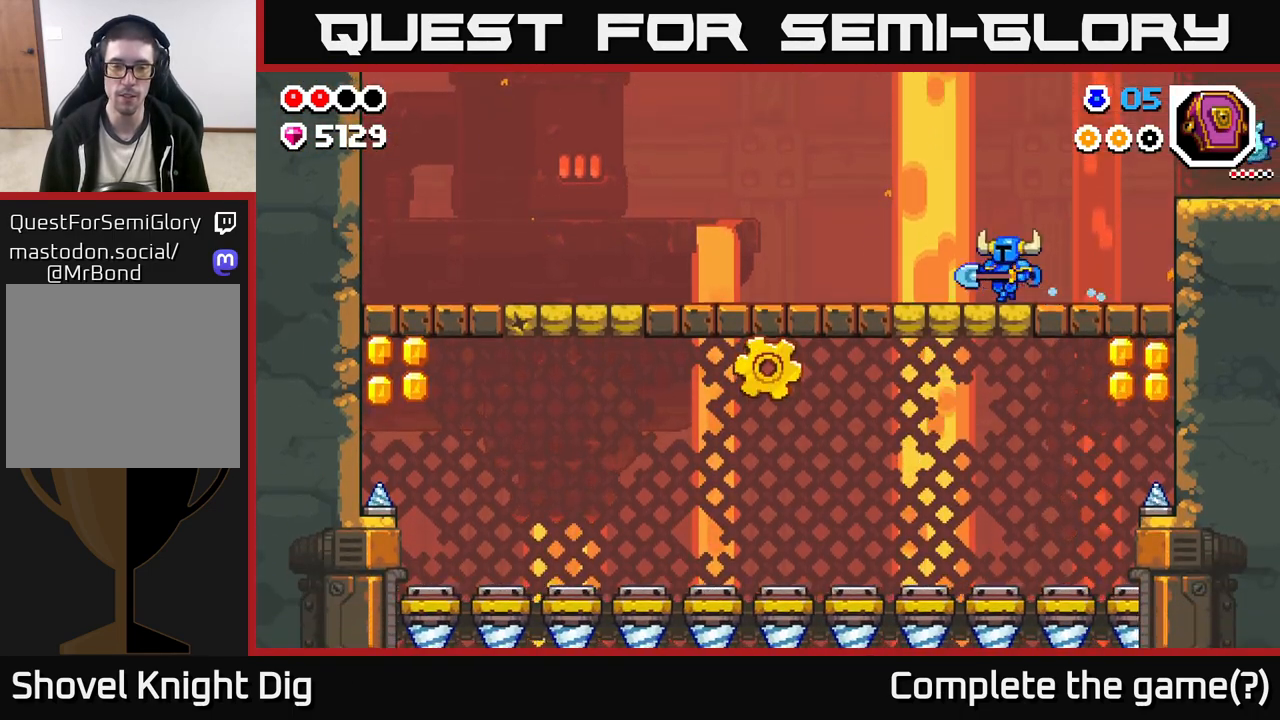
{"buttons": [], "left_stick": "left", "right_stick": "center", "events": [[250, "left_stick", "down"], [333, "X", "down"], [367, "left_stick", "down-left"], [433, "X", "up"], [467, "left_stick", "left"]]}
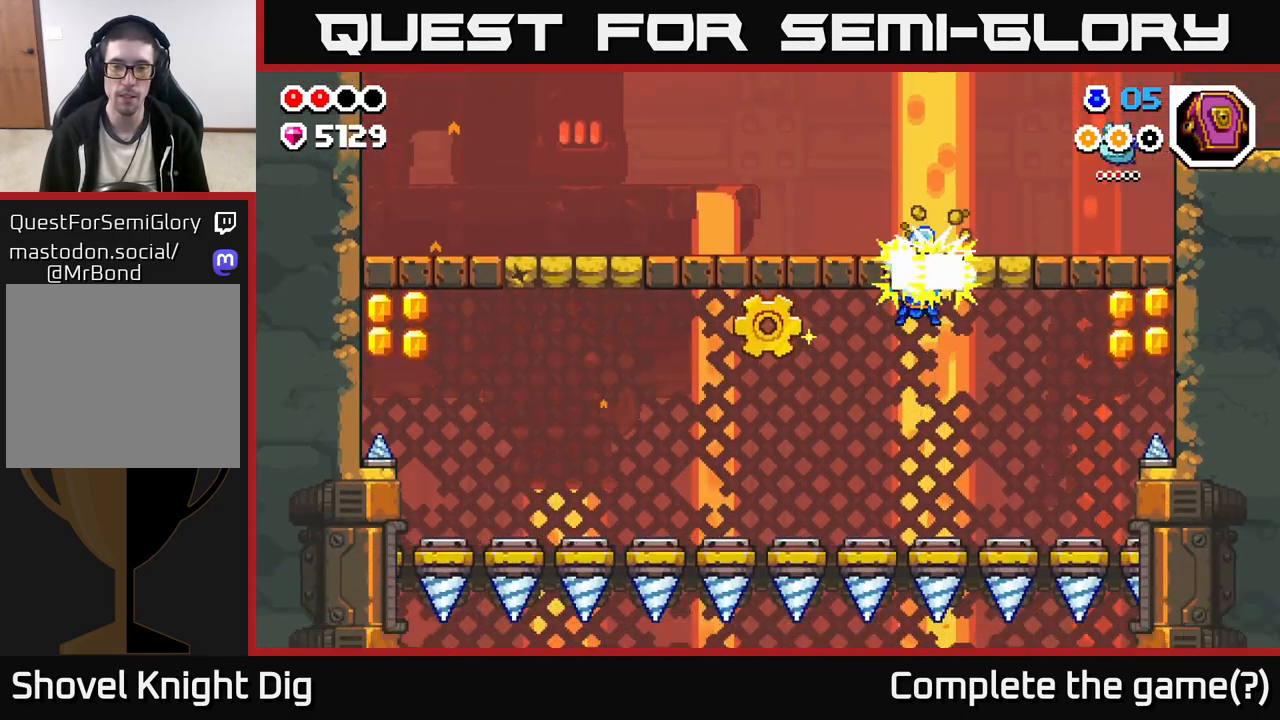
{"buttons": ["A"], "left_stick": "left", "right_stick": "center", "events": [[350, "A", "down"]]}
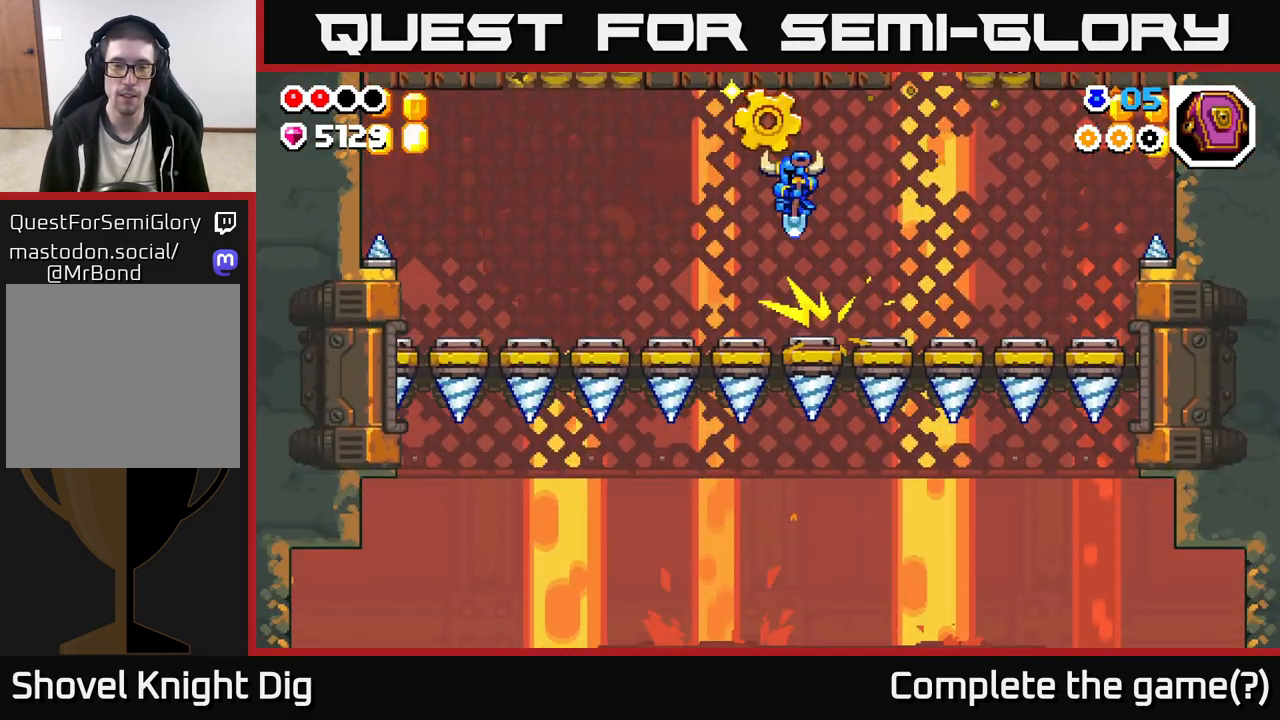
{"buttons": ["A"], "left_stick": "up-left", "right_stick": "center", "events": [[17, "left_stick", "up-left"]]}
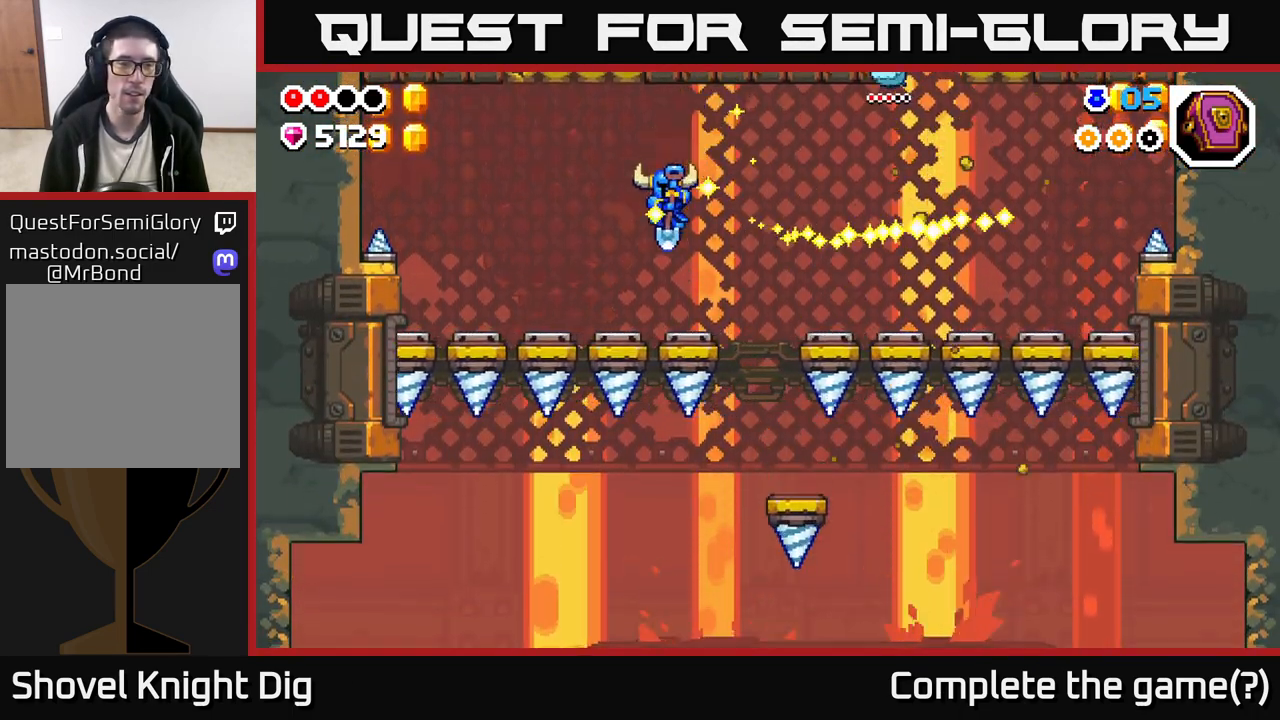
{"buttons": [], "left_stick": "up-left", "right_stick": "center", "events": [[100, "A", "up"], [283, "A", "down"], [367, "A", "up"]]}
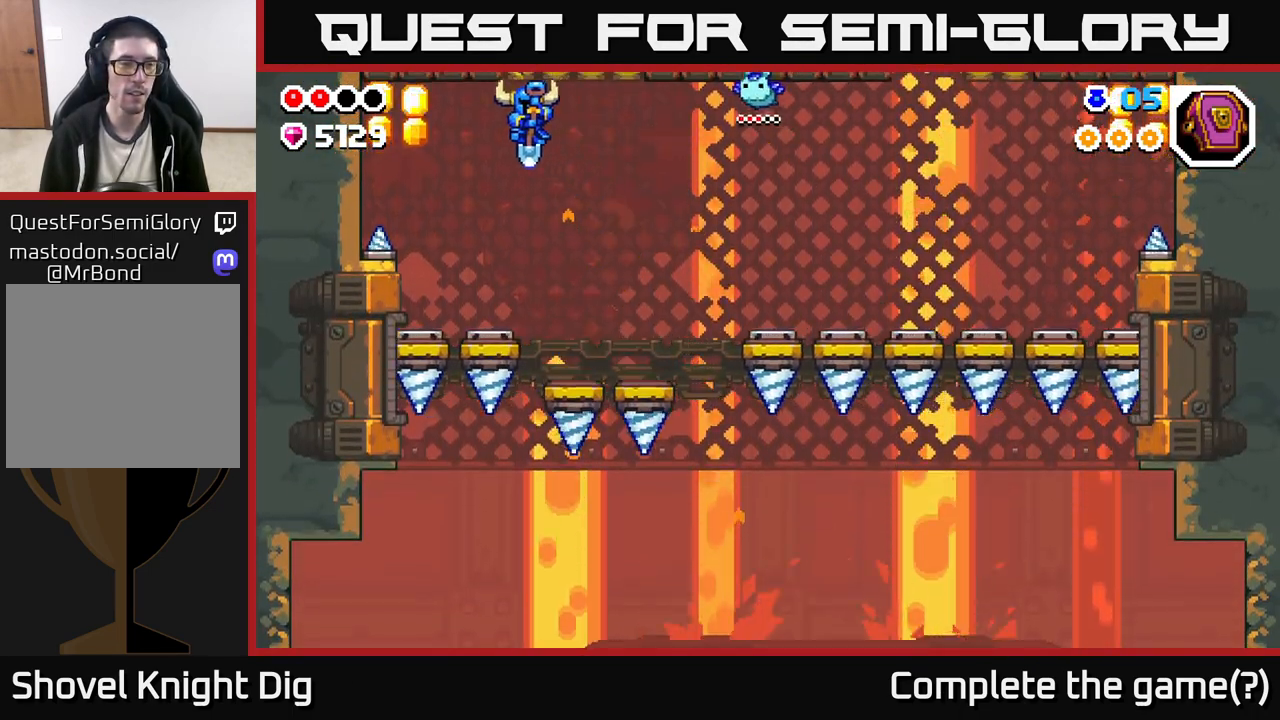
{"buttons": ["A"], "left_stick": "up-left", "right_stick": "center", "events": [[117, "A", "down"]]}
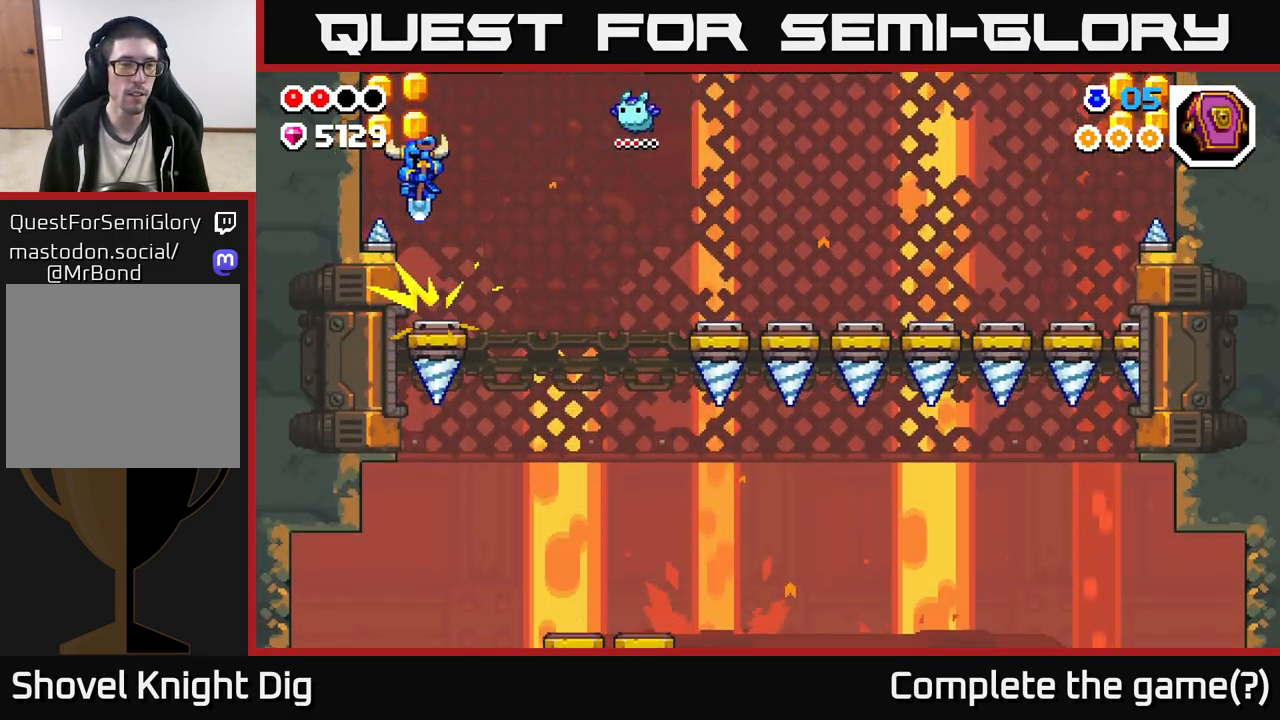
{"buttons": ["A"], "left_stick": "right", "right_stick": "center", "events": [[83, "left_stick", "right"]]}
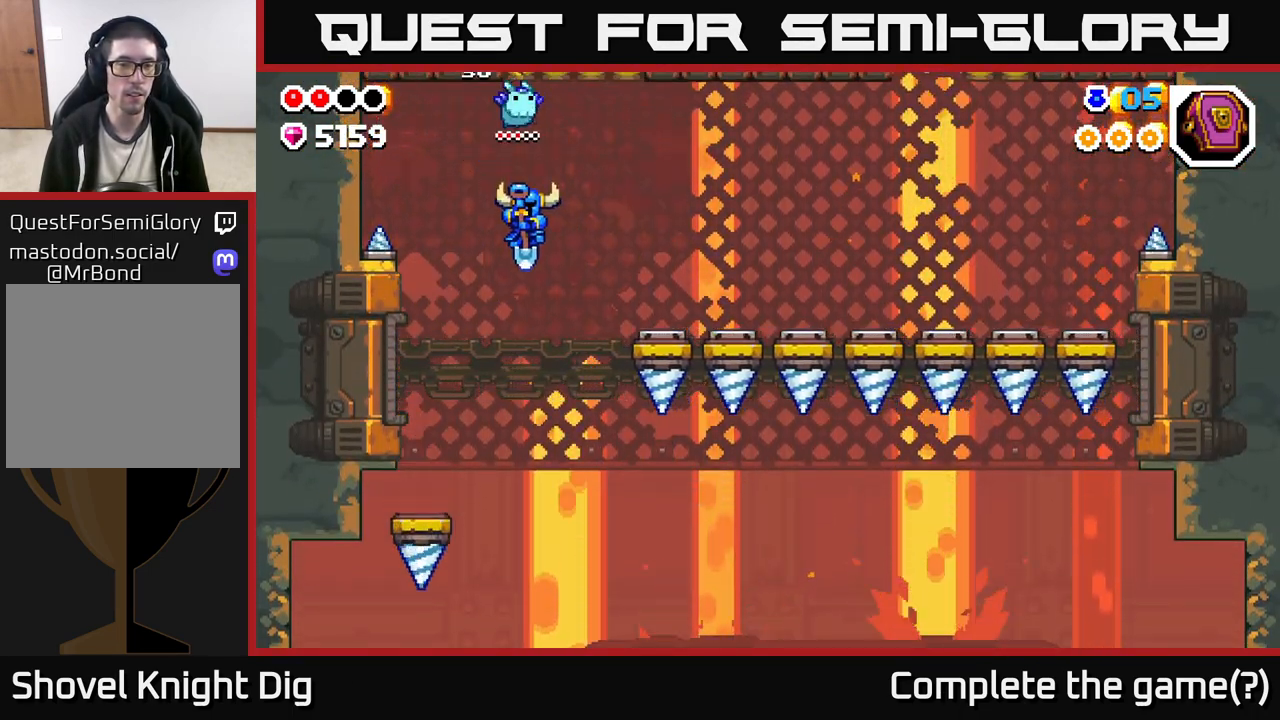
{"buttons": ["A"], "left_stick": "right", "right_stick": "center", "events": [[183, "left_stick", "up-left"], [200, "A", "up"], [300, "A", "down"], [383, "left_stick", "right"]]}
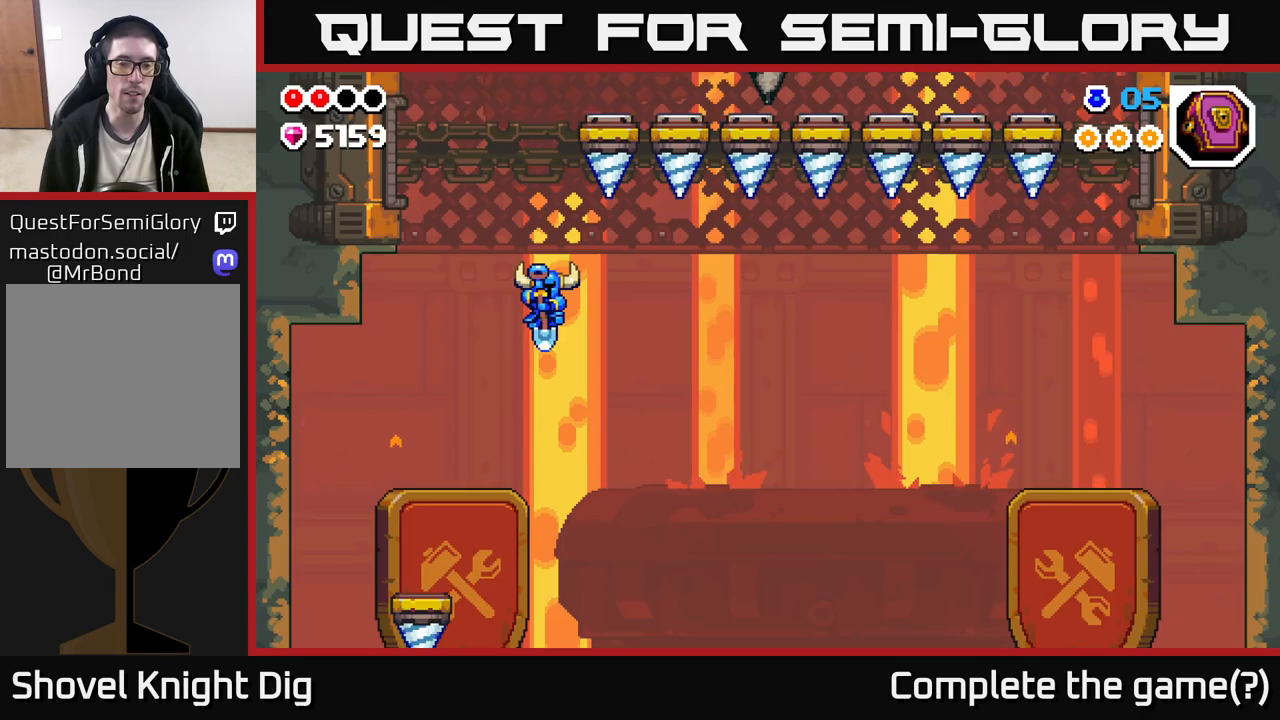
{"buttons": ["A"], "left_stick": "right", "right_stick": "center", "events": []}
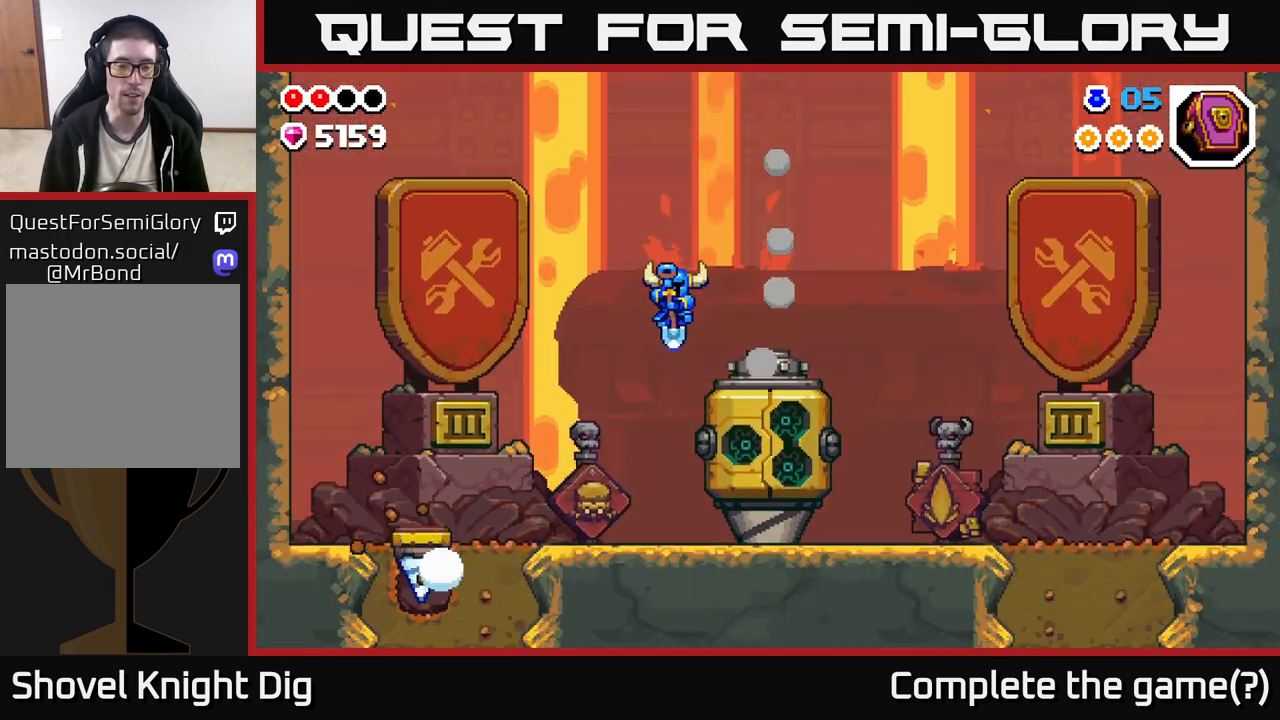
{"buttons": [], "left_stick": "right", "right_stick": "center", "events": [[17, "left_stick", "up-left"], [50, "A", "up"], [283, "left_stick", "center"], [417, "left_stick", "right"]]}
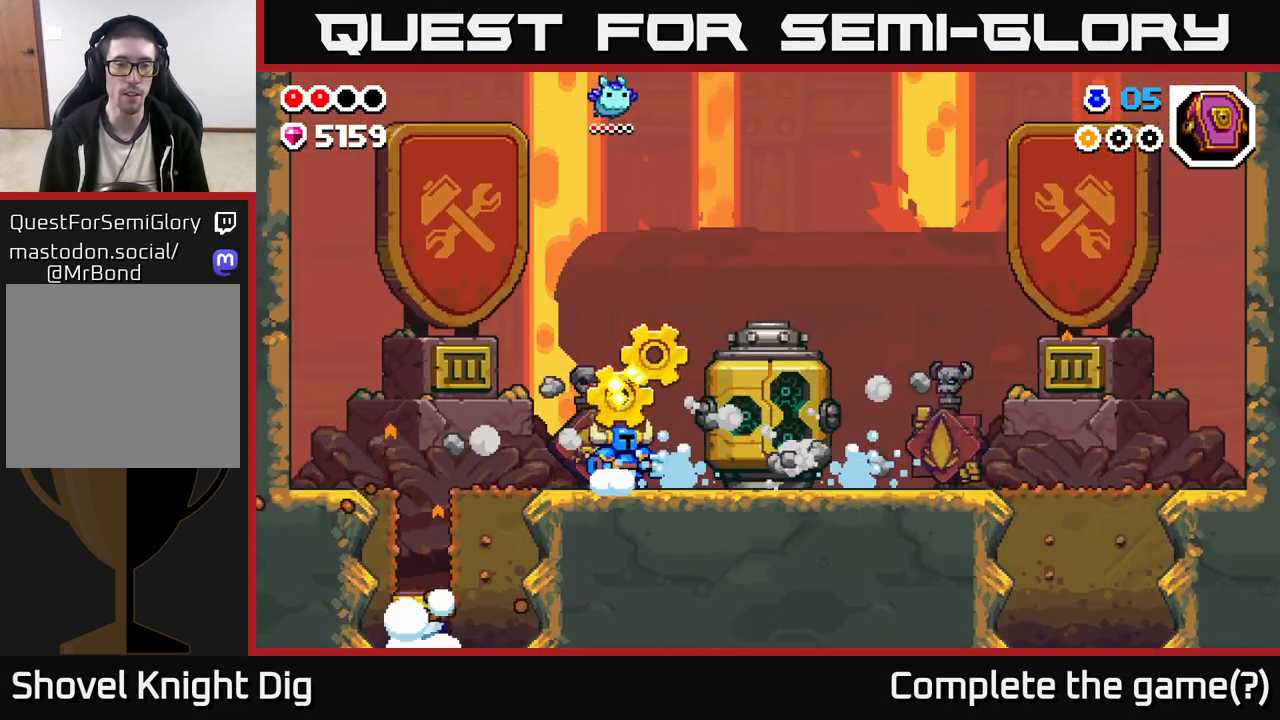
{"buttons": [], "left_stick": "right", "right_stick": "center", "events": []}
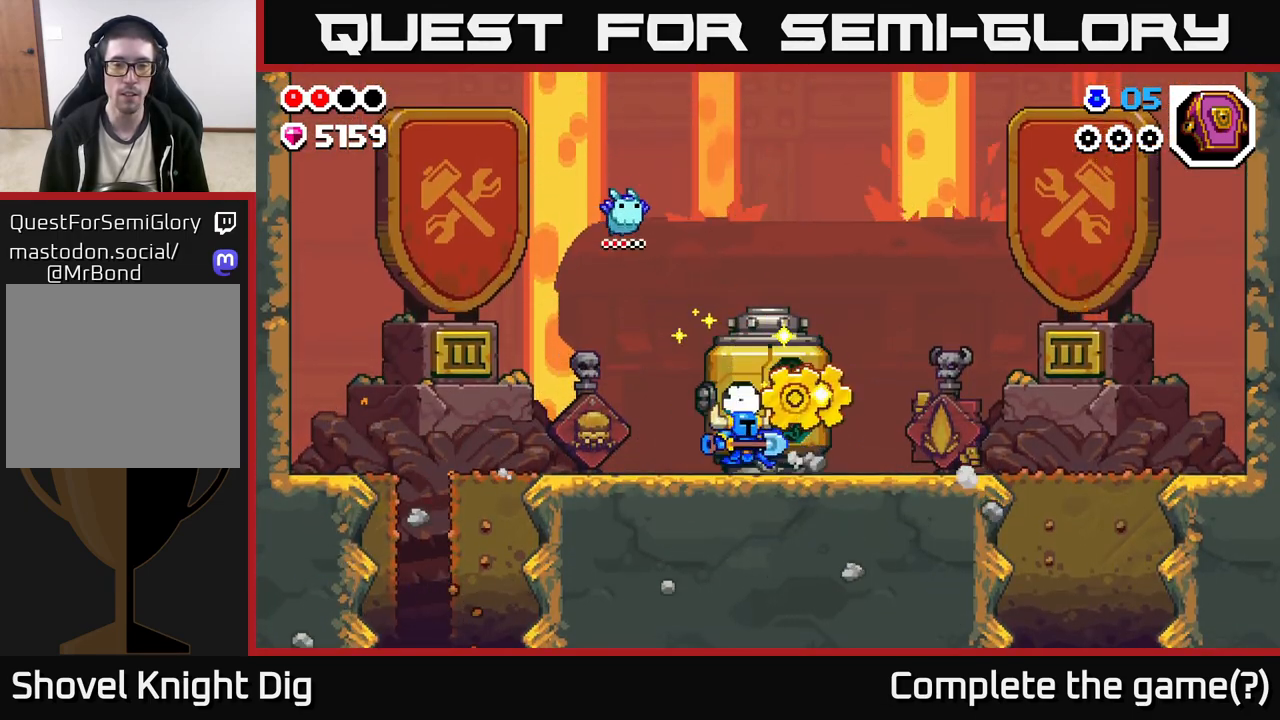
{"buttons": [], "left_stick": "right", "right_stick": "center", "events": []}
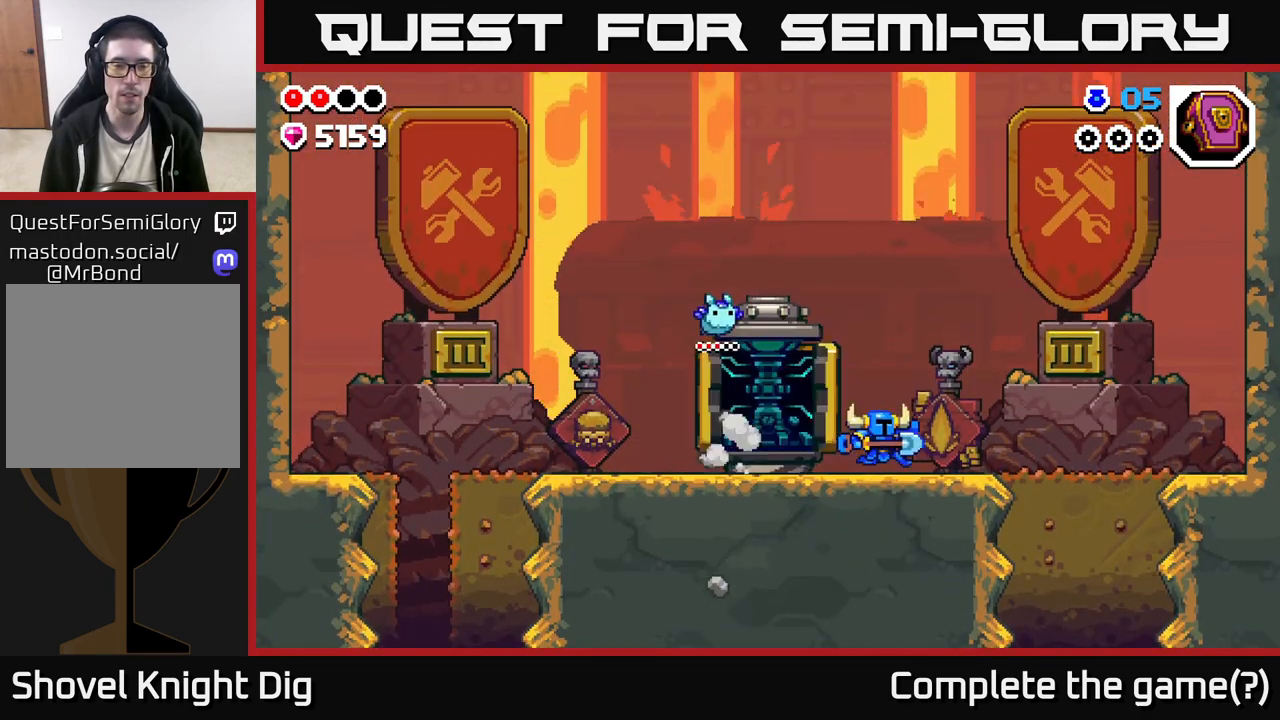
{"buttons": [], "left_stick": "center", "right_stick": "center", "events": [[50, "left_stick", "left"], [200, "left_stick", "center"]]}
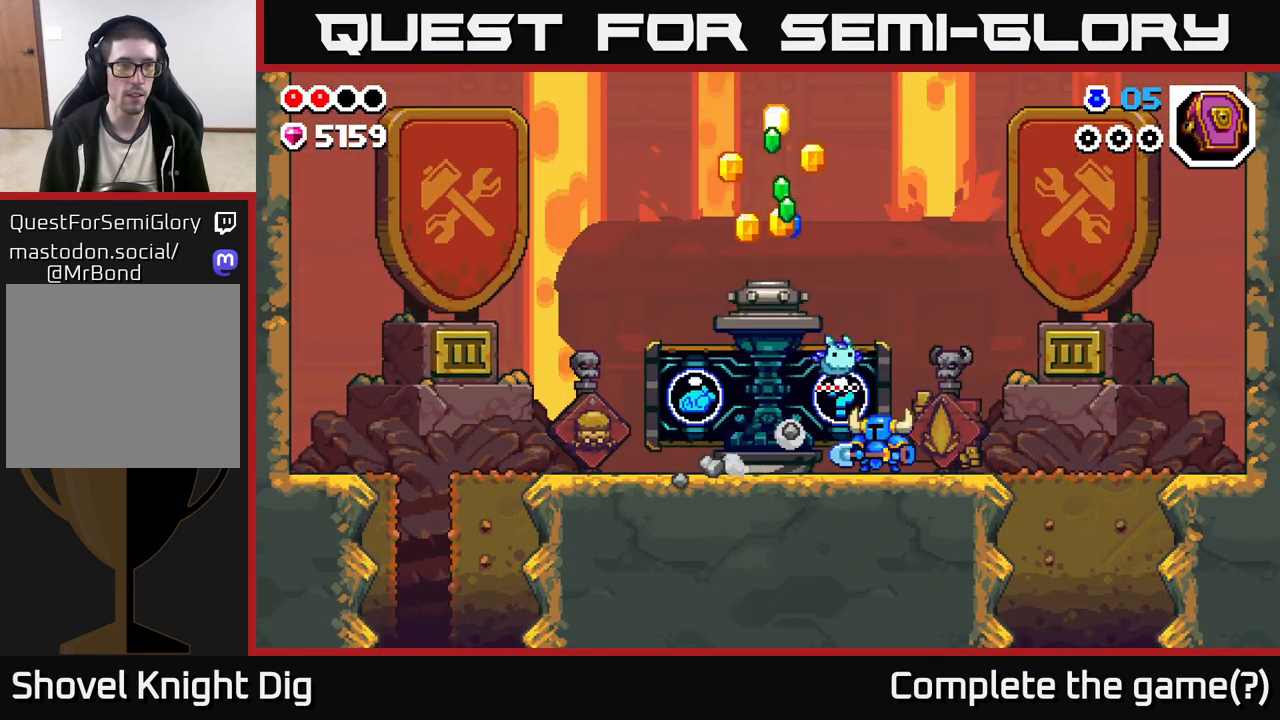
{"buttons": [], "left_stick": "right", "right_stick": "center", "events": [[483, "left_stick", "right"]]}
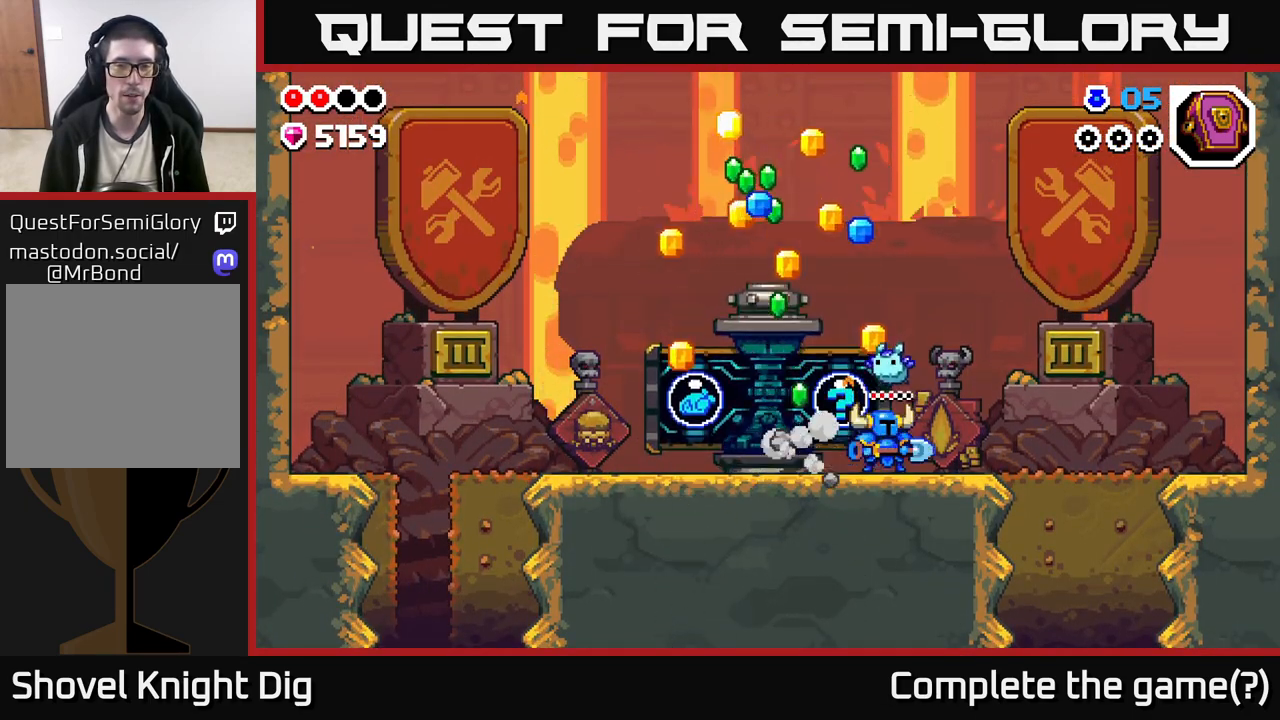
{"buttons": [], "left_stick": "left", "right_stick": "center", "events": [[250, "left_stick", "center"], [300, "left_stick", "left"]]}
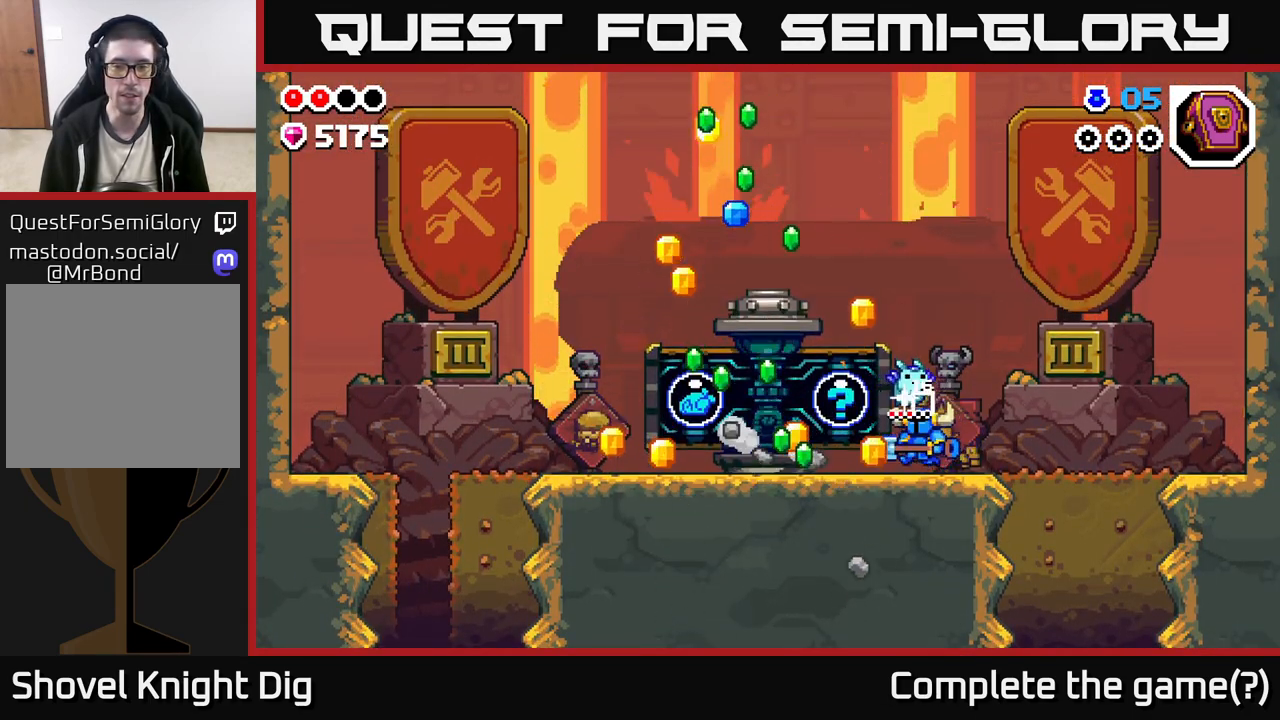
{"buttons": [], "left_stick": "left", "right_stick": "center", "events": []}
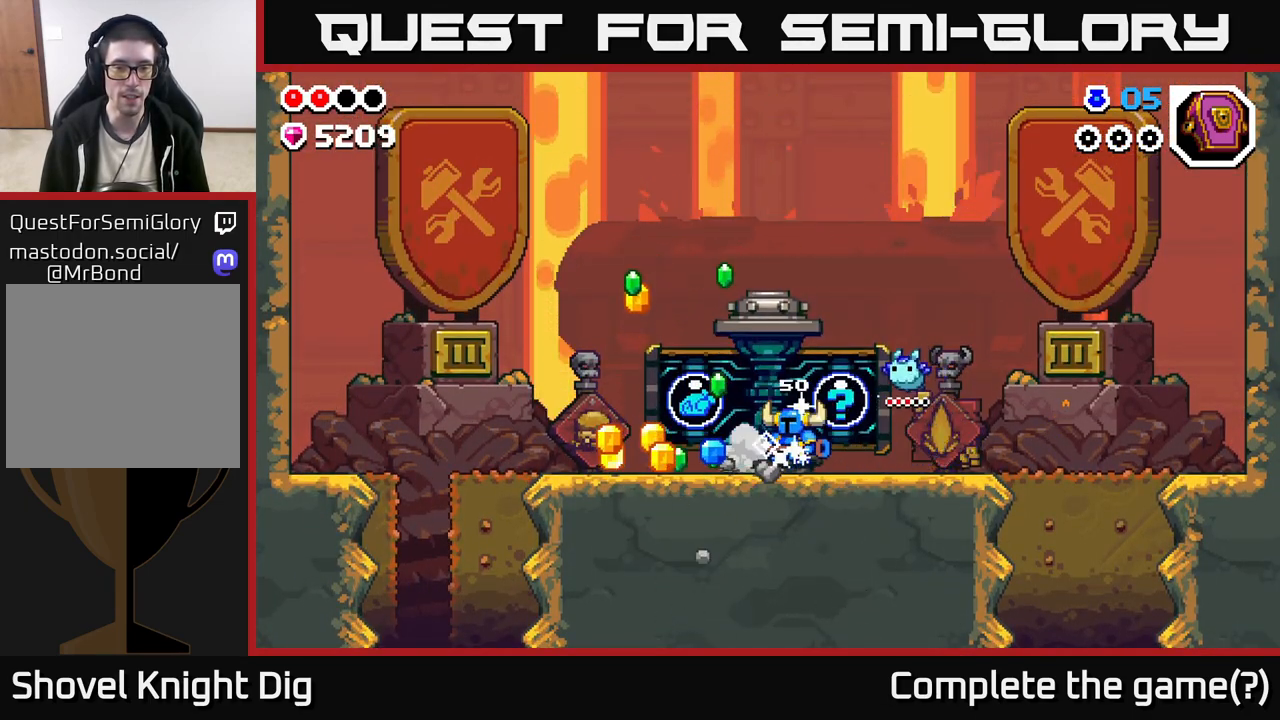
{"buttons": [], "left_stick": "left", "right_stick": "center", "events": []}
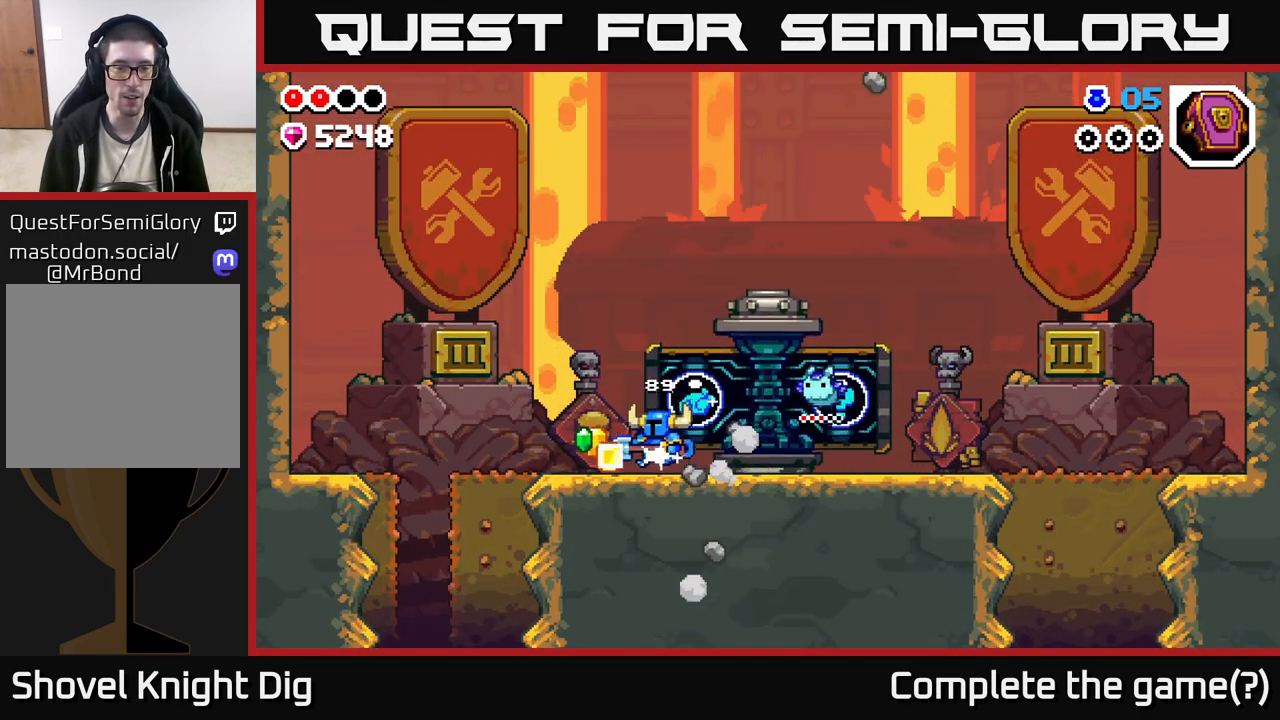
{"buttons": ["X"], "left_stick": "center", "right_stick": "center", "events": [[183, "left_stick", "right"], [283, "X", "down"], [333, "left_stick", "center"], [350, "X", "up"], [450, "X", "down"]]}
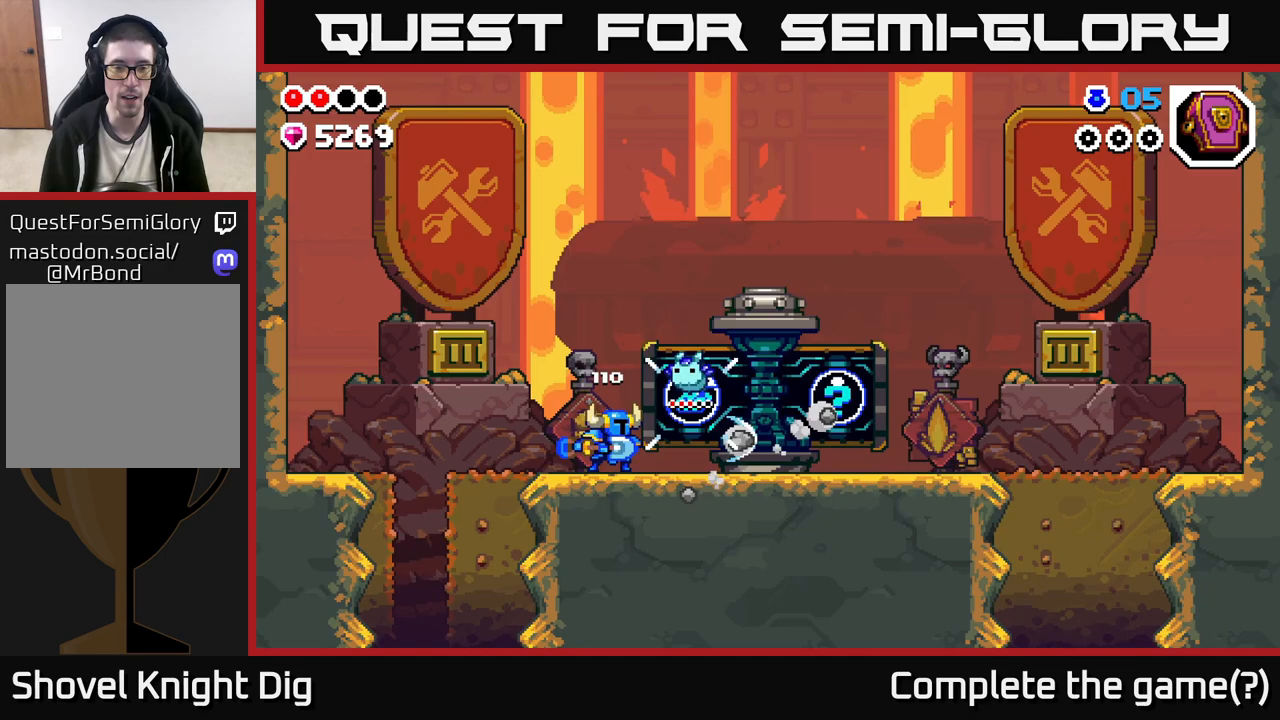
{"buttons": [], "left_stick": "center", "right_stick": "center", "events": [[50, "X", "up"], [133, "X", "down"], [233, "X", "up"], [317, "X", "down"], [417, "X", "up"]]}
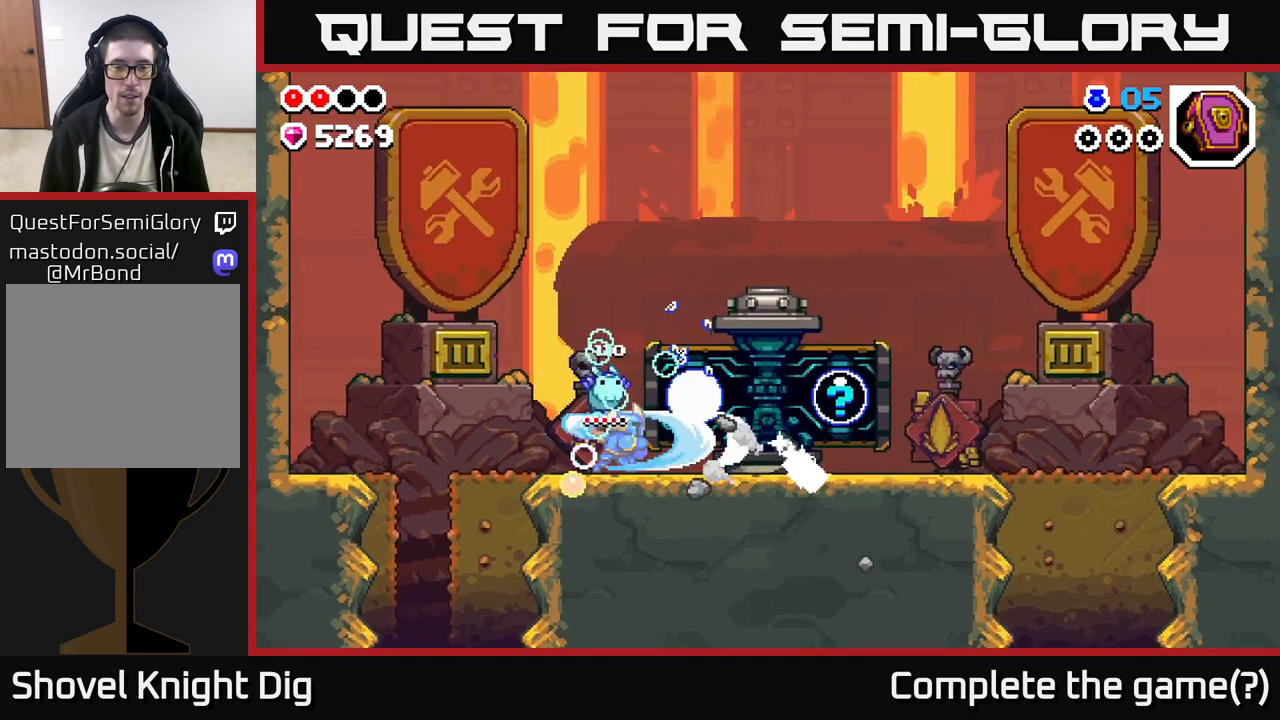
{"buttons": [], "left_stick": "right", "right_stick": "center", "events": [[83, "left_stick", "right"]]}
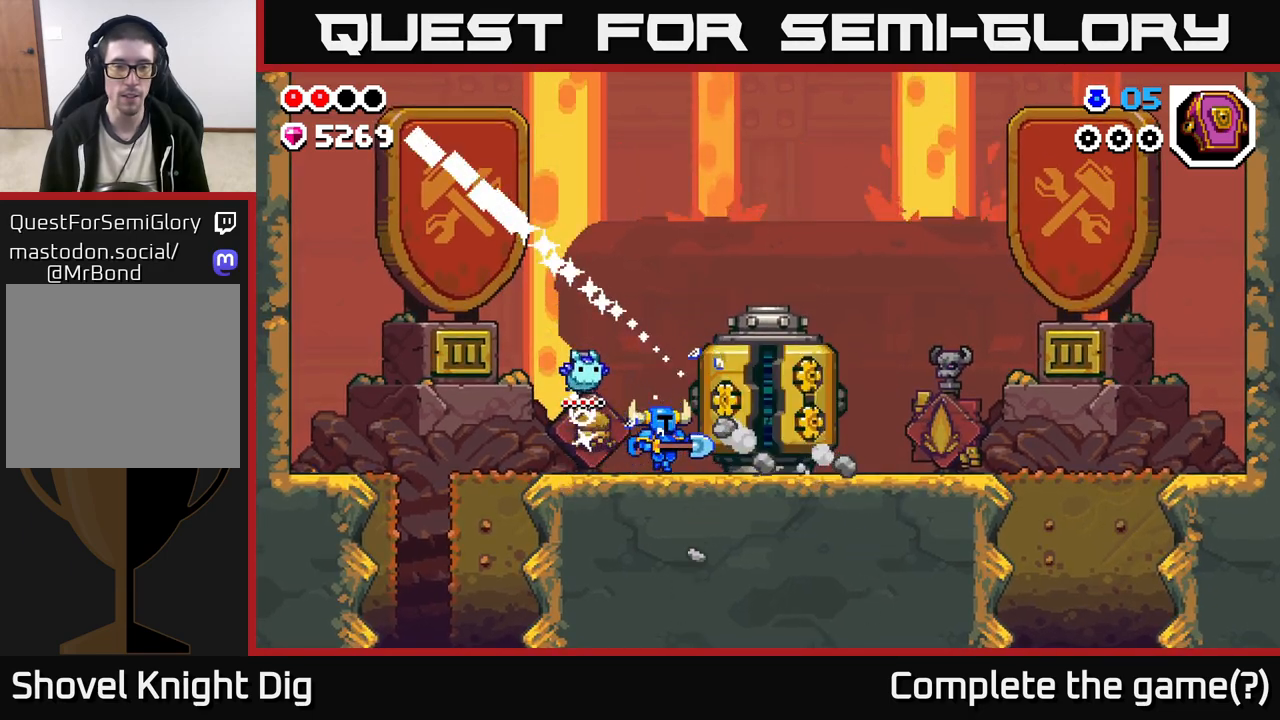
{"buttons": [], "left_stick": "right", "right_stick": "center", "events": [[167, "left_stick", "center"], [333, "left_stick", "right"]]}
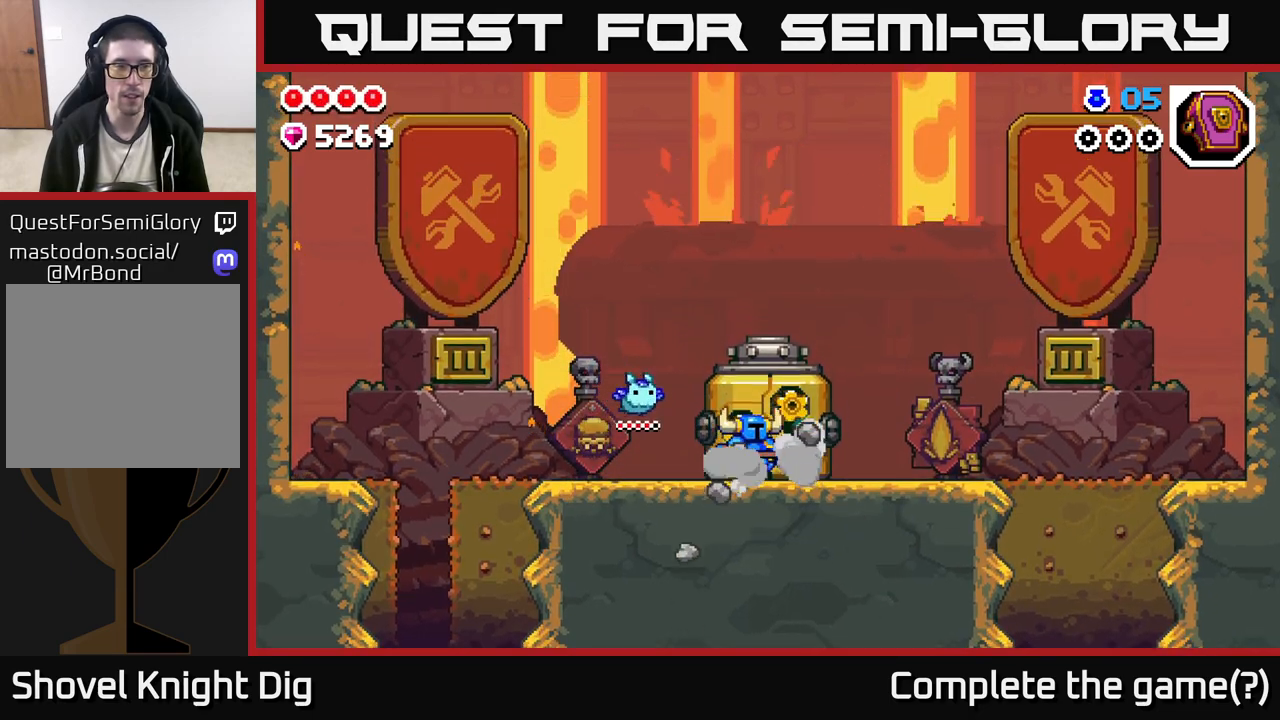
{"buttons": [], "left_stick": "right", "right_stick": "center", "events": []}
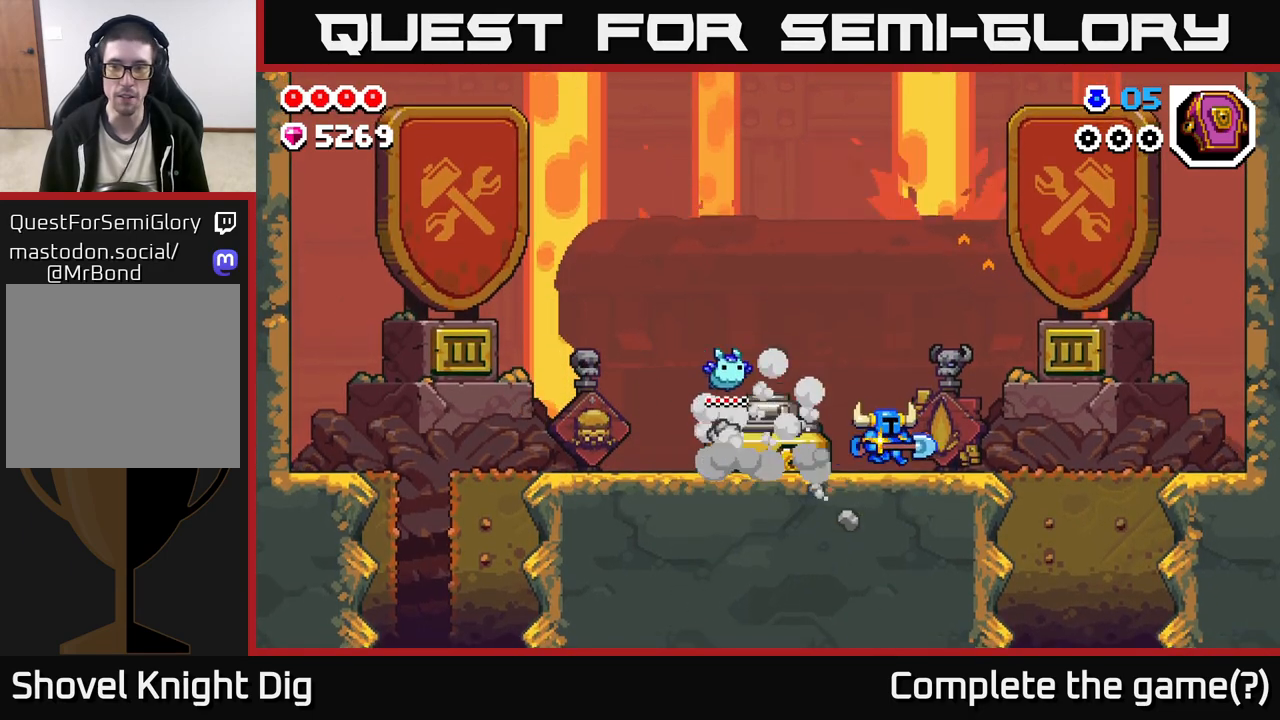
{"buttons": [], "left_stick": "left", "right_stick": "center", "events": [[500, "left_stick", "left"]]}
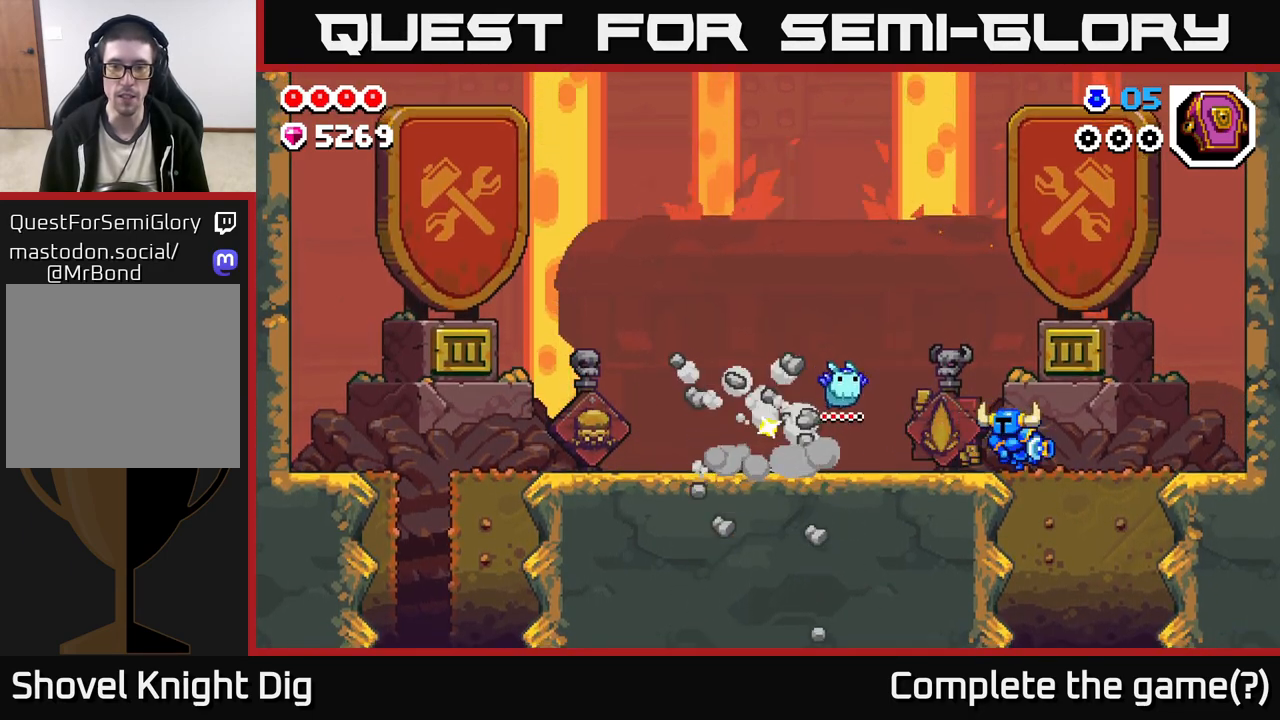
{"buttons": [], "left_stick": "left", "right_stick": "center", "events": []}
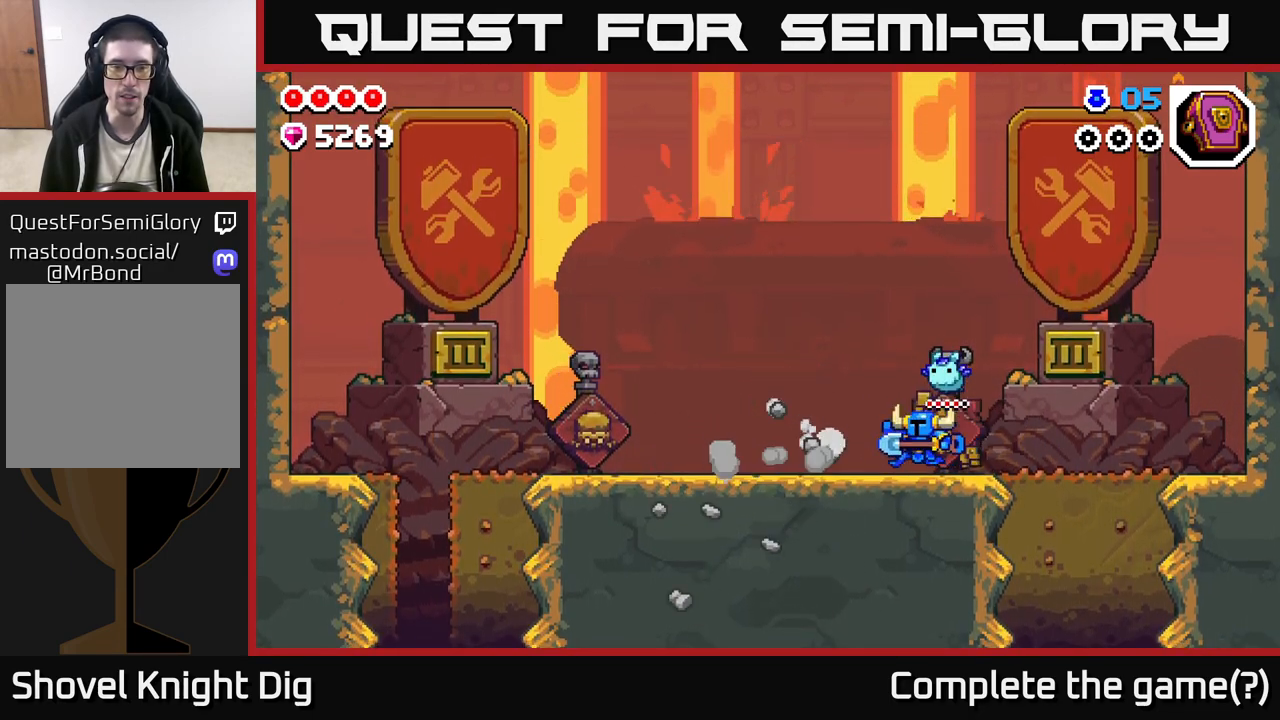
{"buttons": [], "left_stick": "left", "right_stick": "center", "events": []}
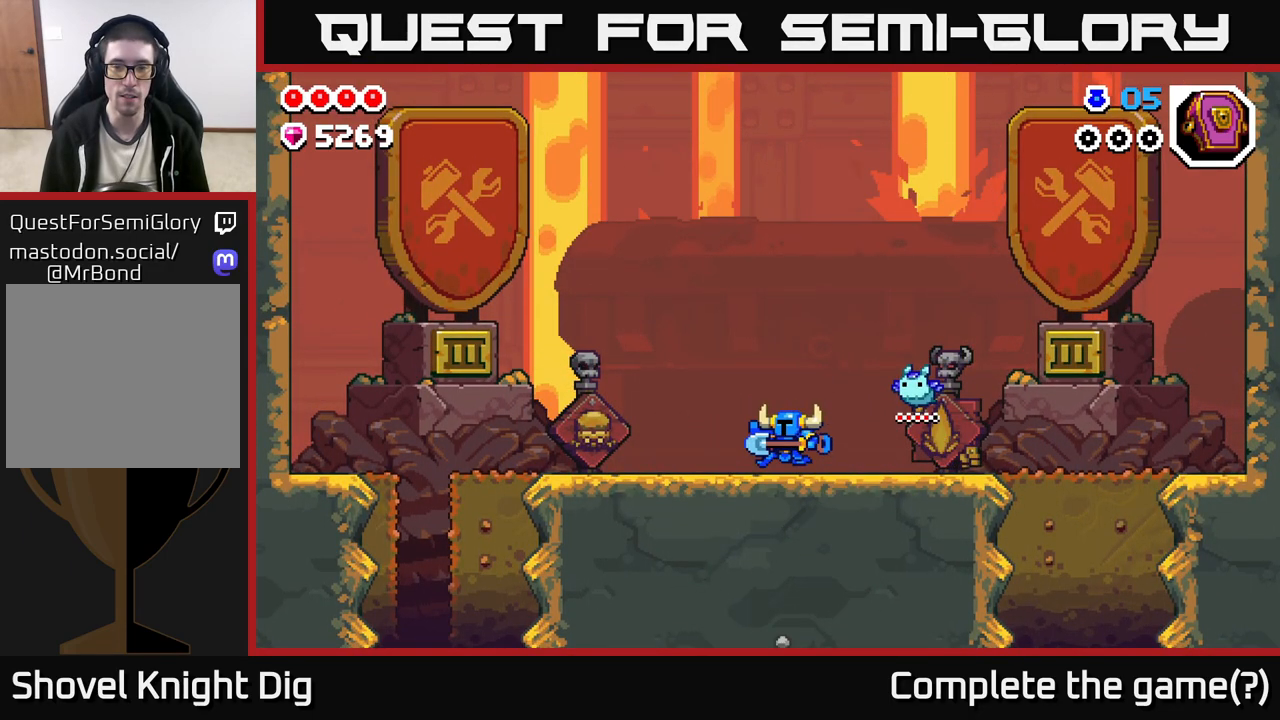
{"buttons": [], "left_stick": "left", "right_stick": "center", "events": []}
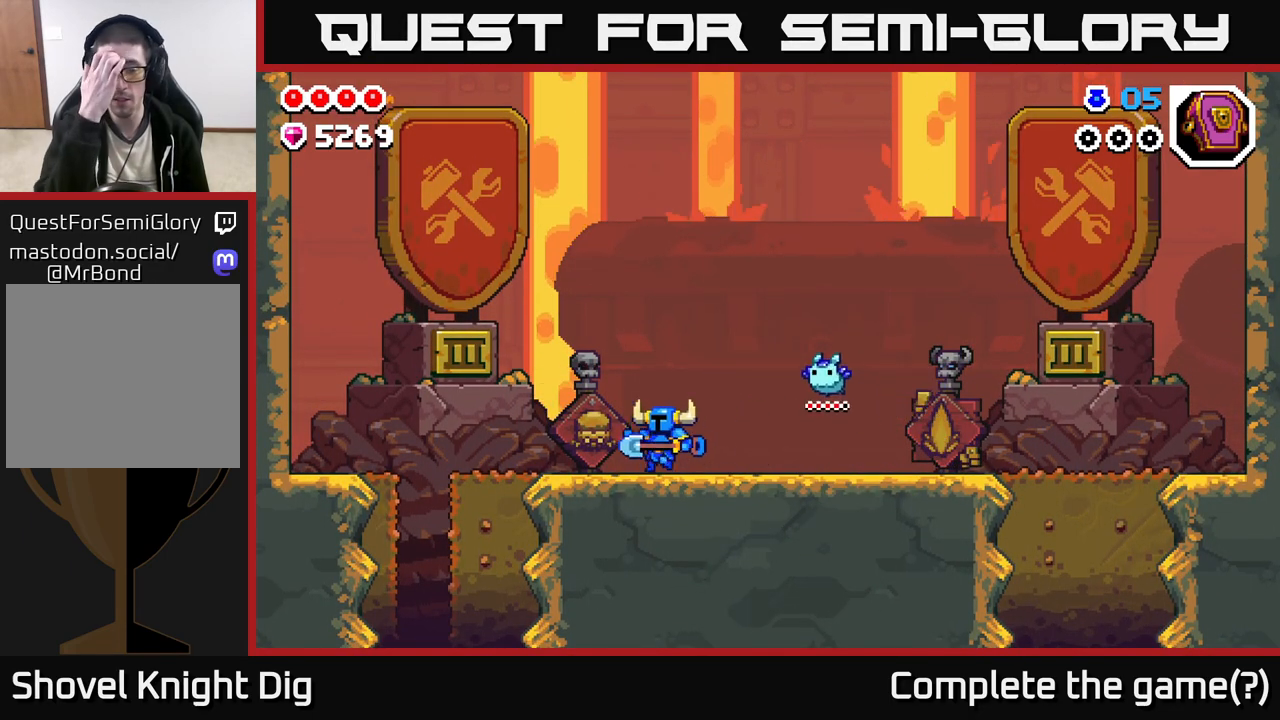
{"buttons": [], "left_stick": "left", "right_stick": "center", "events": []}
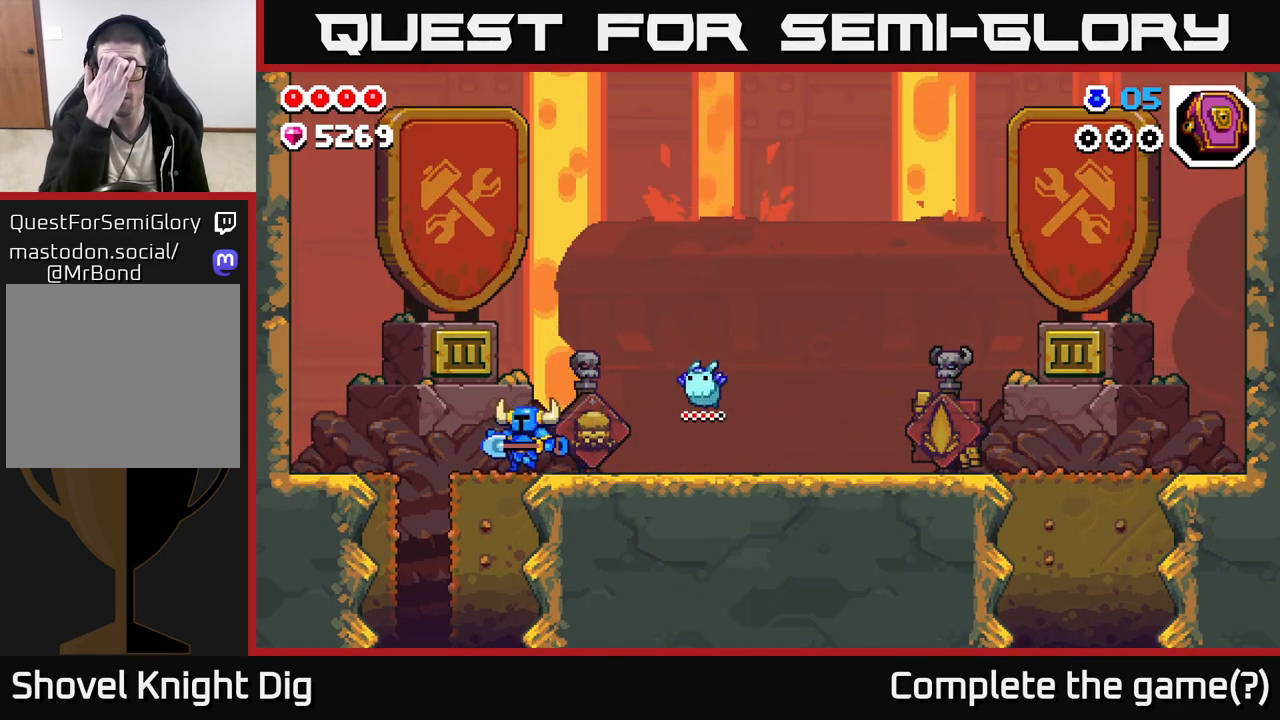
{"buttons": [], "left_stick": "center", "right_stick": "center", "events": [[417, "left_stick", "center"]]}